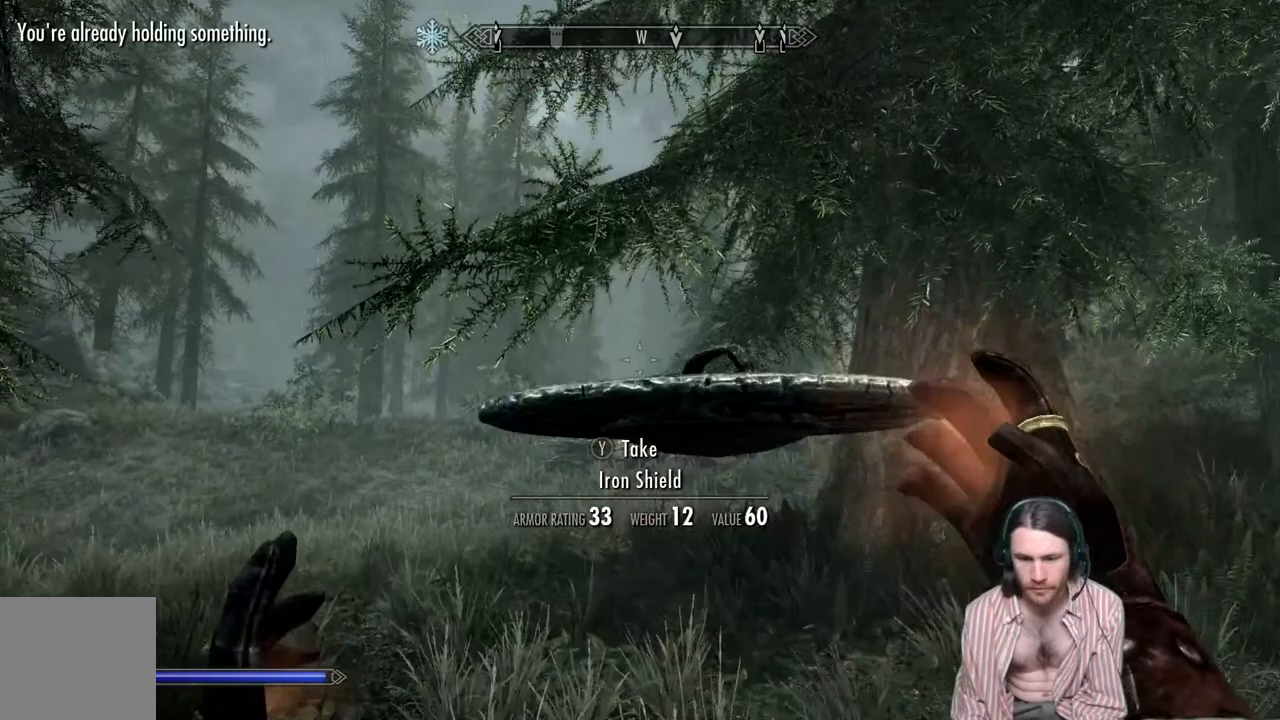
Gameplay with a controller (Xbox layout); each line is a JSON object with the inputs held at the frame after it. "events" lists button and stick changes between this image and that frame as [ms after this image, input, new state], when the widget could be followed in between. Not read: R3.
{"buttons": ["L2", "R2"], "left_stick": "up-left", "right_stick": "center", "events": []}
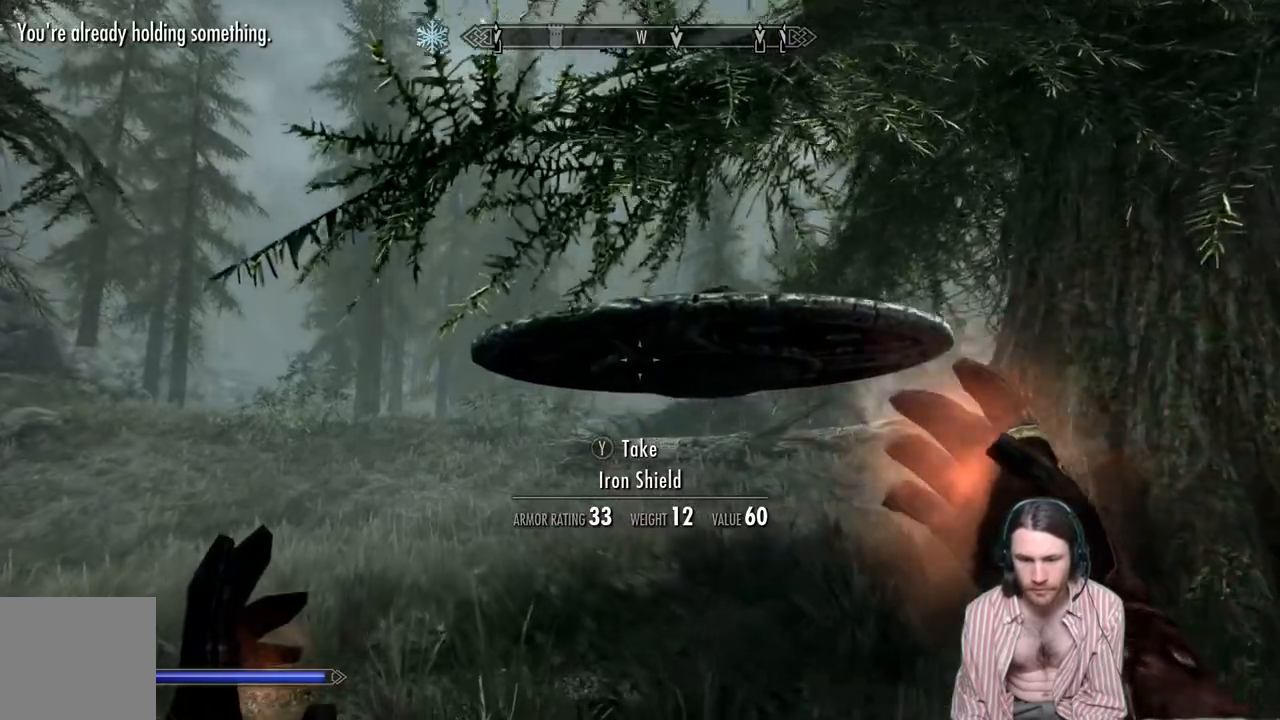
{"buttons": ["L2", "R2"], "left_stick": "up-left", "right_stick": "center", "events": []}
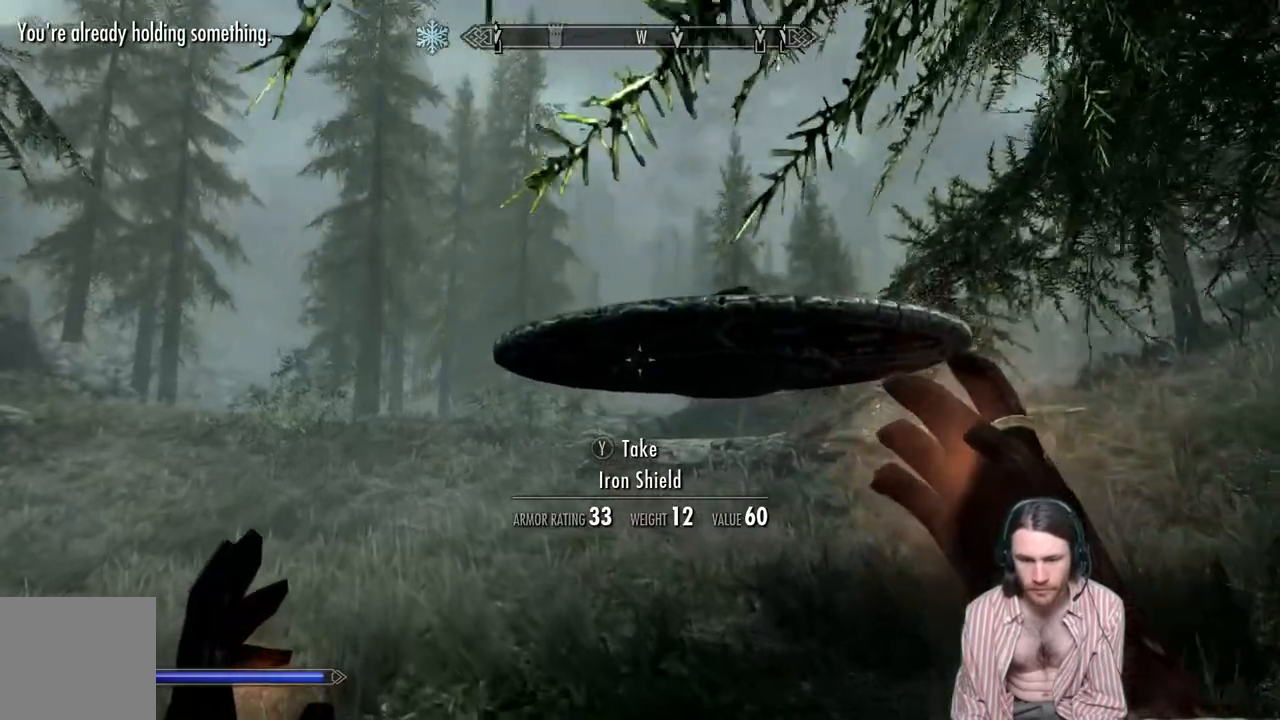
{"buttons": ["L2", "R2"], "left_stick": "up-left", "right_stick": "center", "events": []}
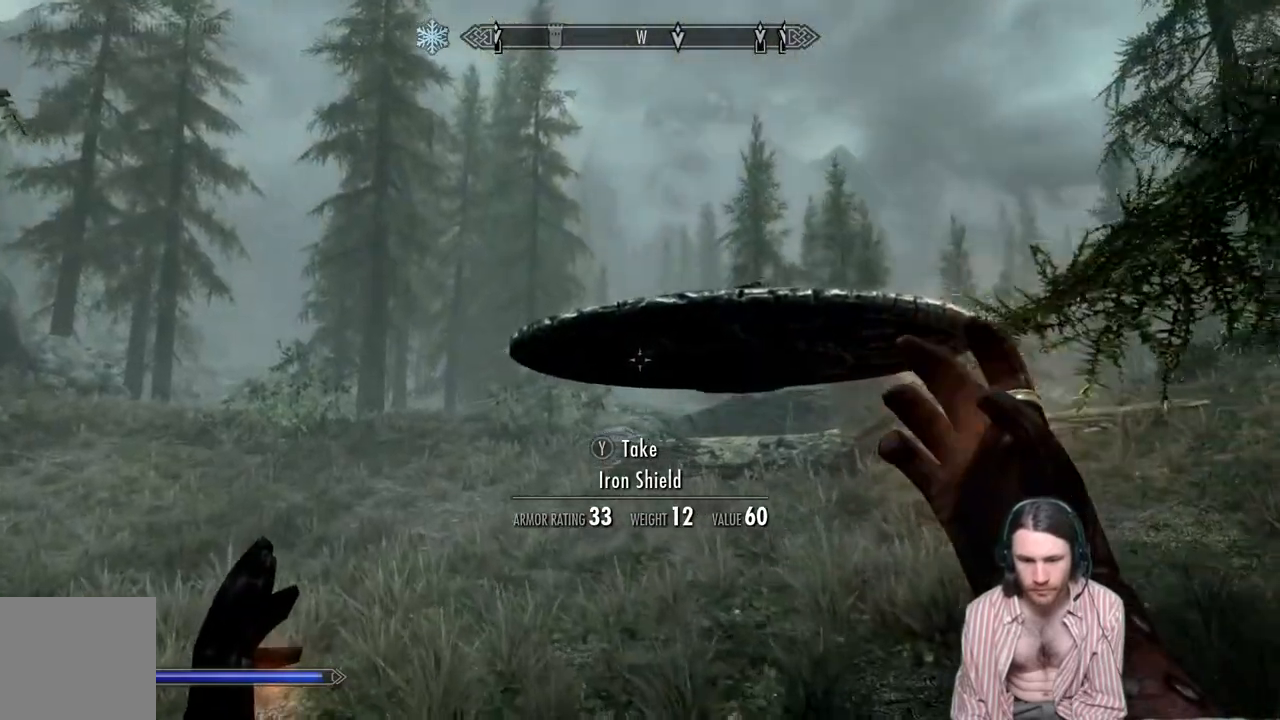
{"buttons": ["L2", "R2"], "left_stick": "up-left", "right_stick": "center", "events": []}
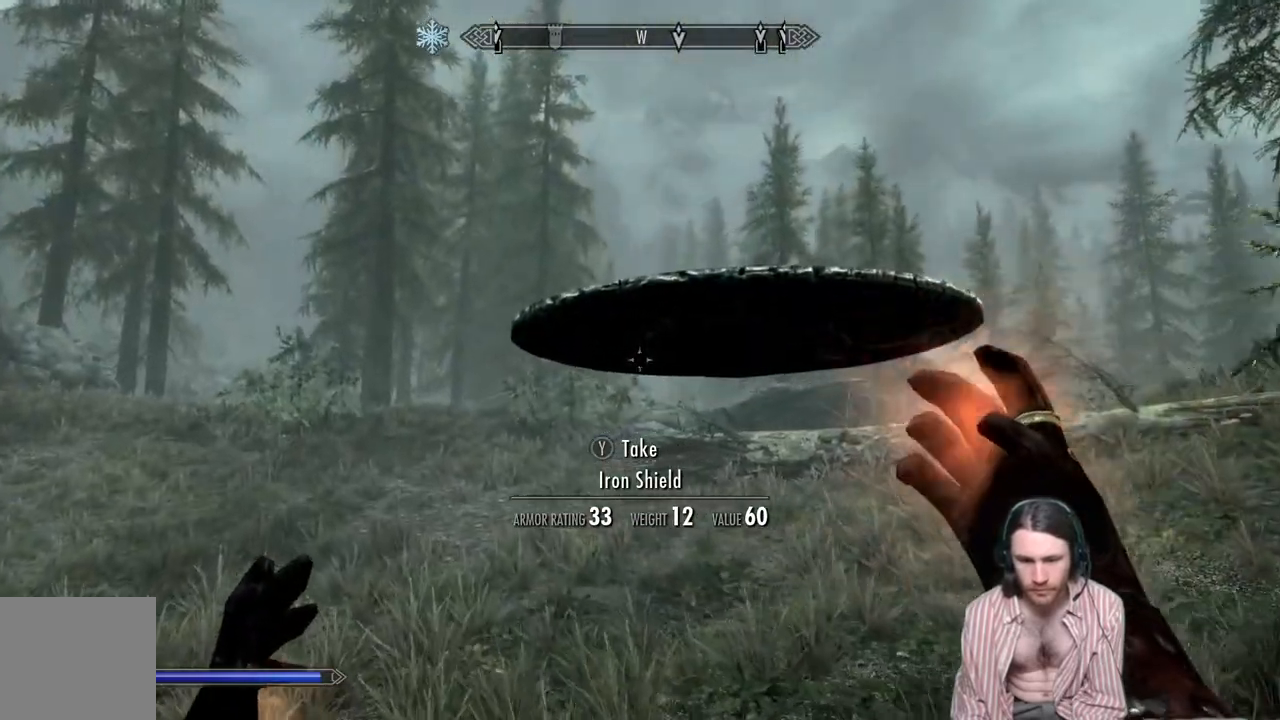
{"buttons": ["L2", "R2"], "left_stick": "up-left", "right_stick": "center", "events": []}
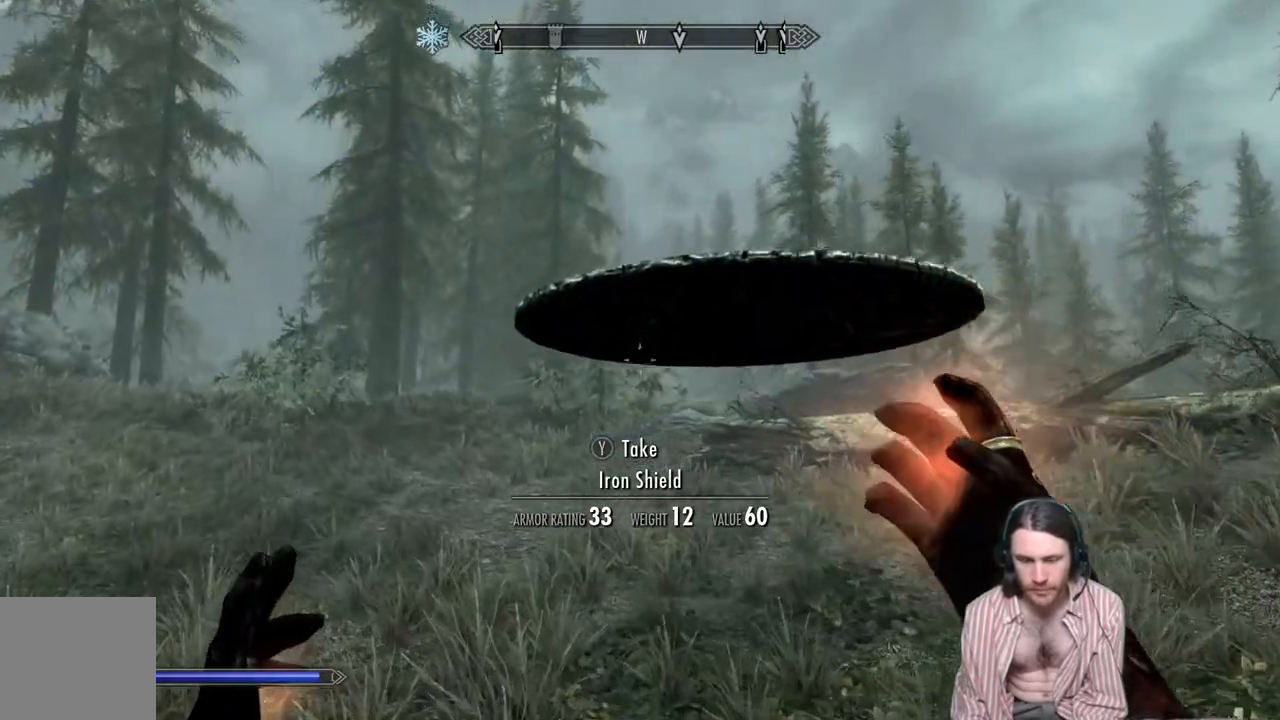
{"buttons": ["L2", "R2"], "left_stick": "up-left", "right_stick": "center", "events": []}
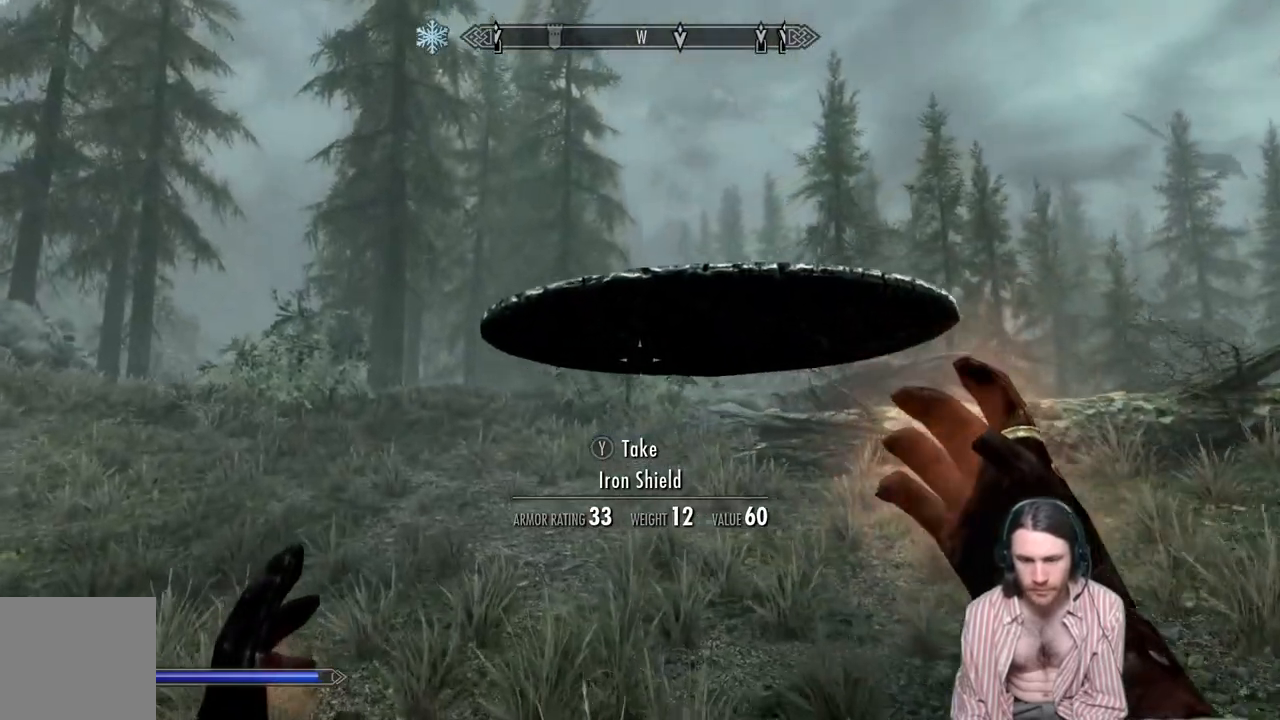
{"buttons": ["L2", "R2"], "left_stick": "up", "right_stick": "center", "events": [[233, "left_stick", "up"]]}
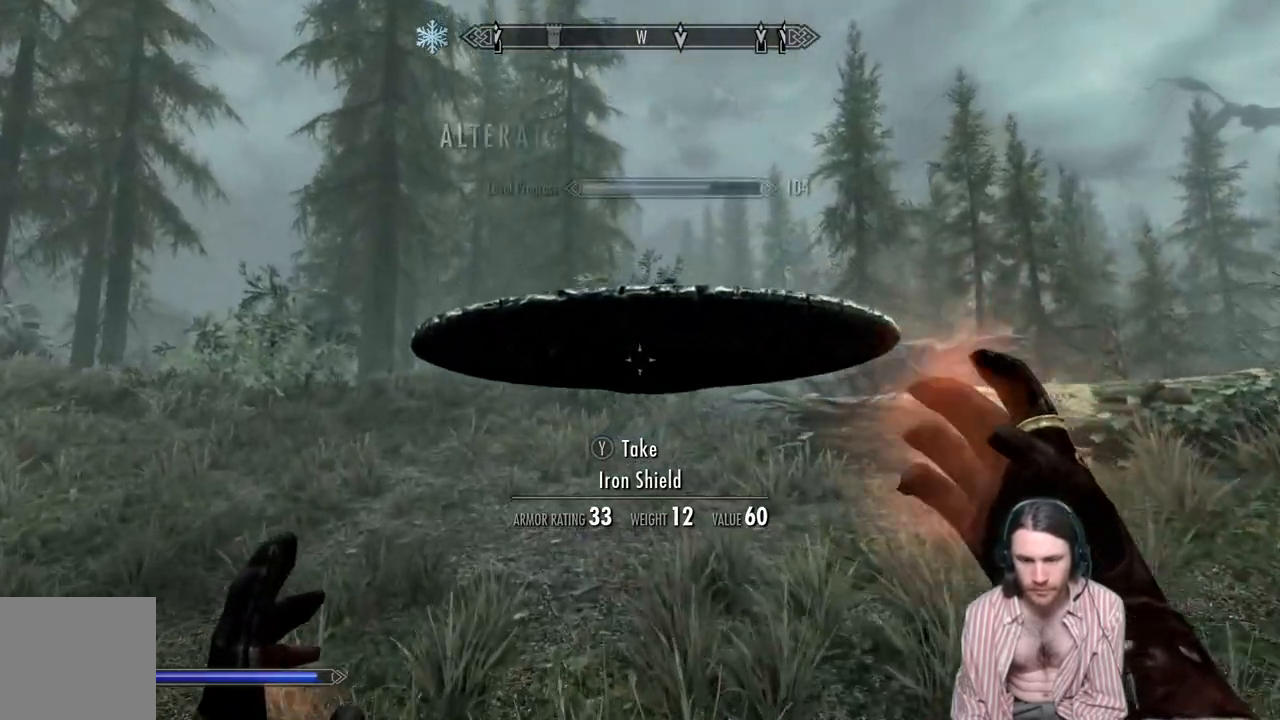
{"buttons": ["L2", "R2"], "left_stick": "up", "right_stick": "center", "events": [[183, "right_stick", "right"], [383, "right_stick", "center"]]}
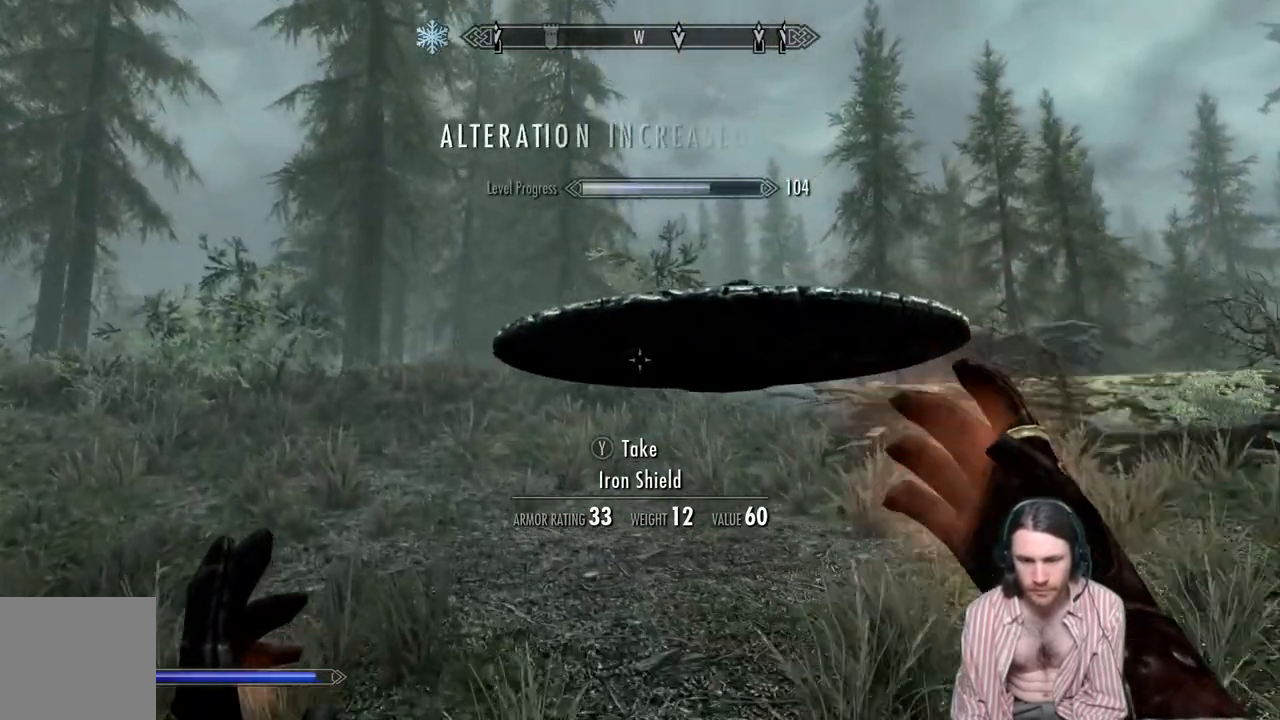
{"buttons": ["L2", "R2"], "left_stick": "up", "right_stick": "up", "events": [[67, "right_stick", "right"], [117, "right_stick", "up-right"], [267, "right_stick", "right"], [433, "right_stick", "center"], [483, "right_stick", "up"]]}
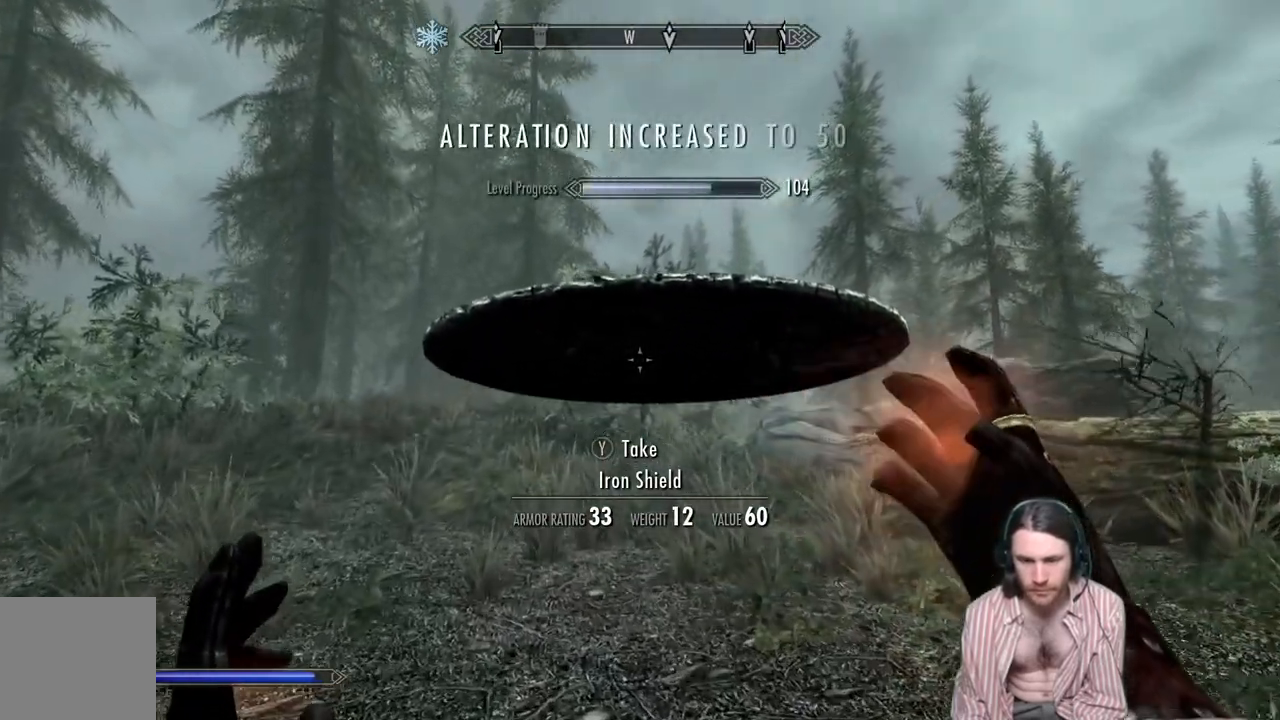
{"buttons": ["L2", "R2"], "left_stick": "up", "right_stick": "up", "events": [[217, "right_stick", "center"], [400, "right_stick", "up"]]}
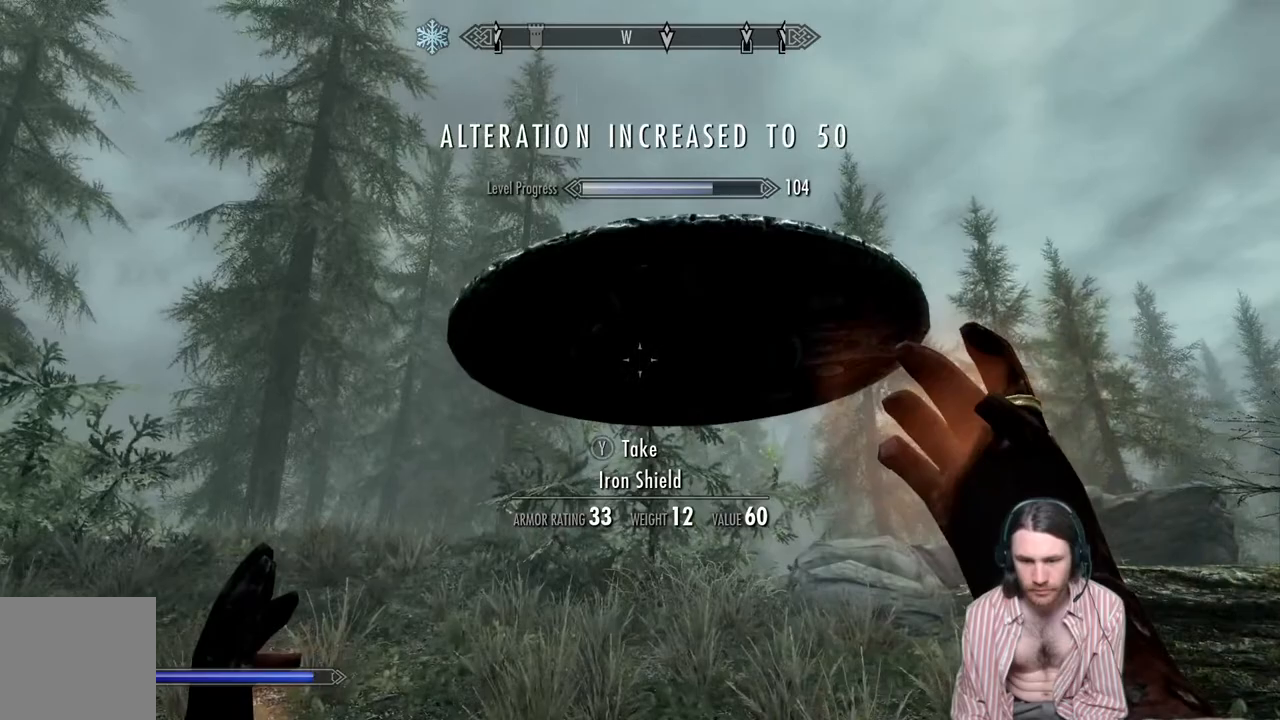
{"buttons": ["L2", "R2"], "left_stick": "up", "right_stick": "center", "events": [[150, "right_stick", "center"]]}
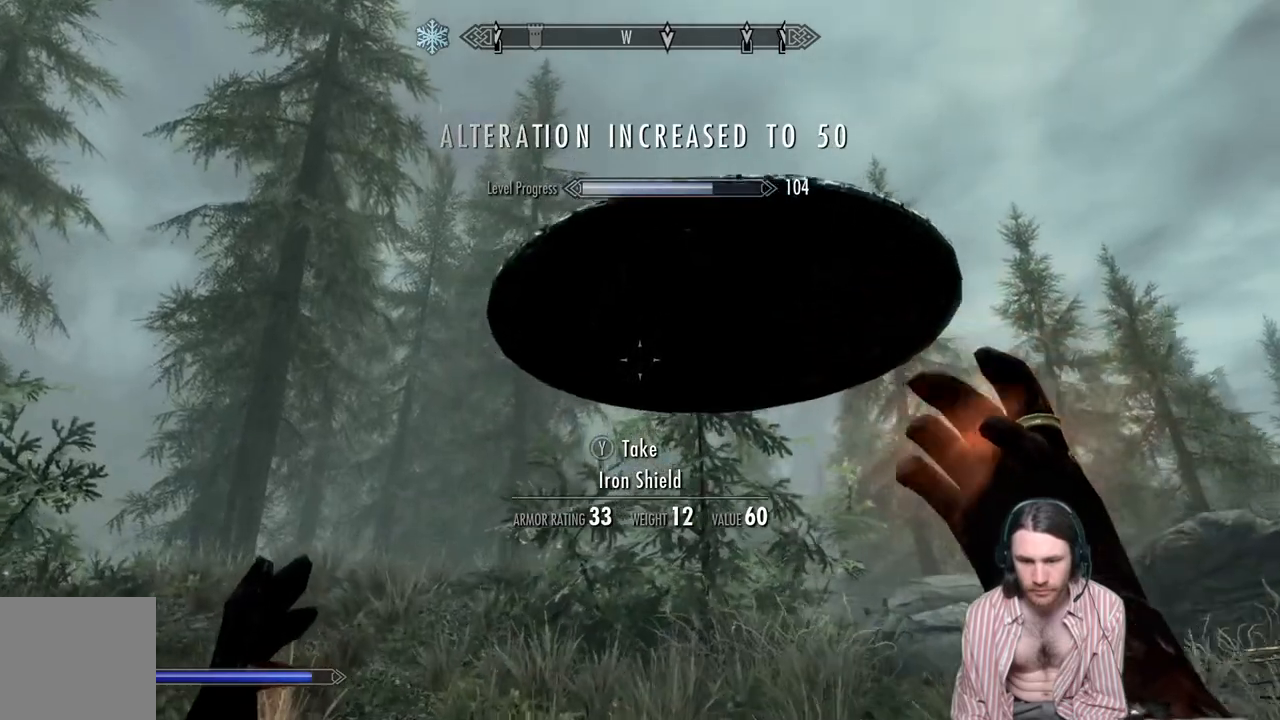
{"buttons": ["L2", "R2"], "left_stick": "up", "right_stick": "center", "events": []}
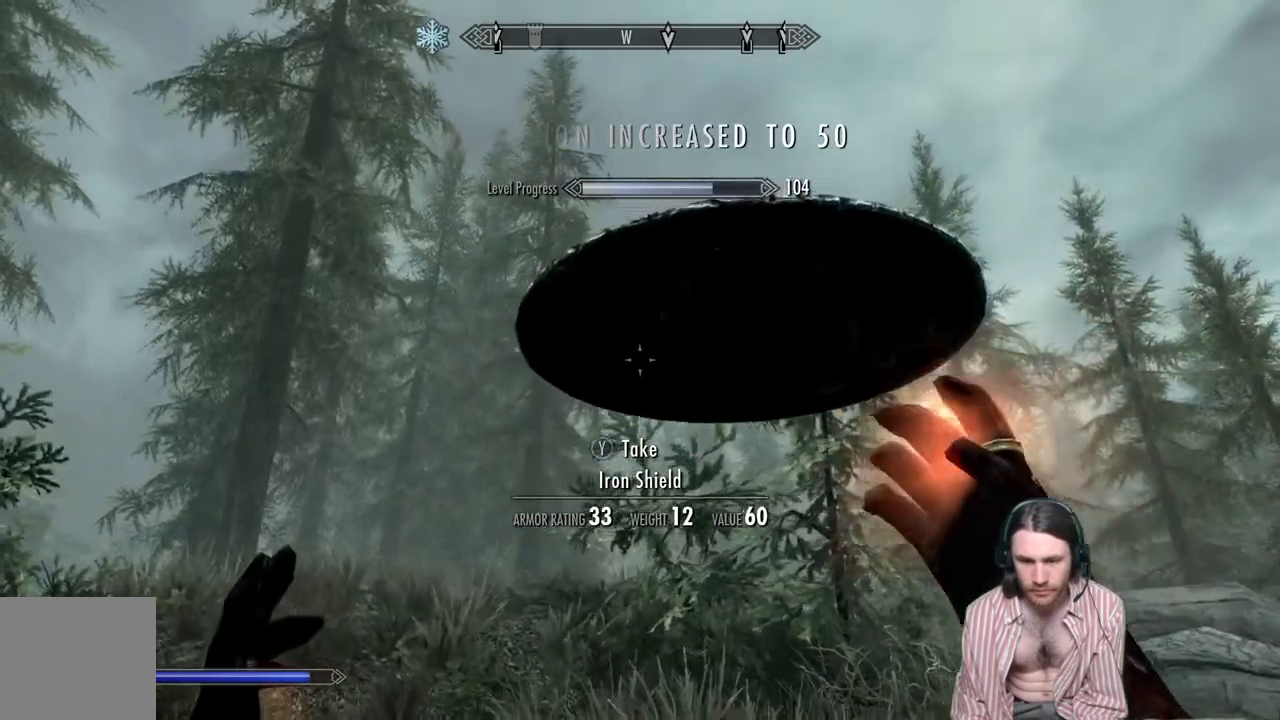
{"buttons": ["L2", "R2"], "left_stick": "up", "right_stick": "center", "events": []}
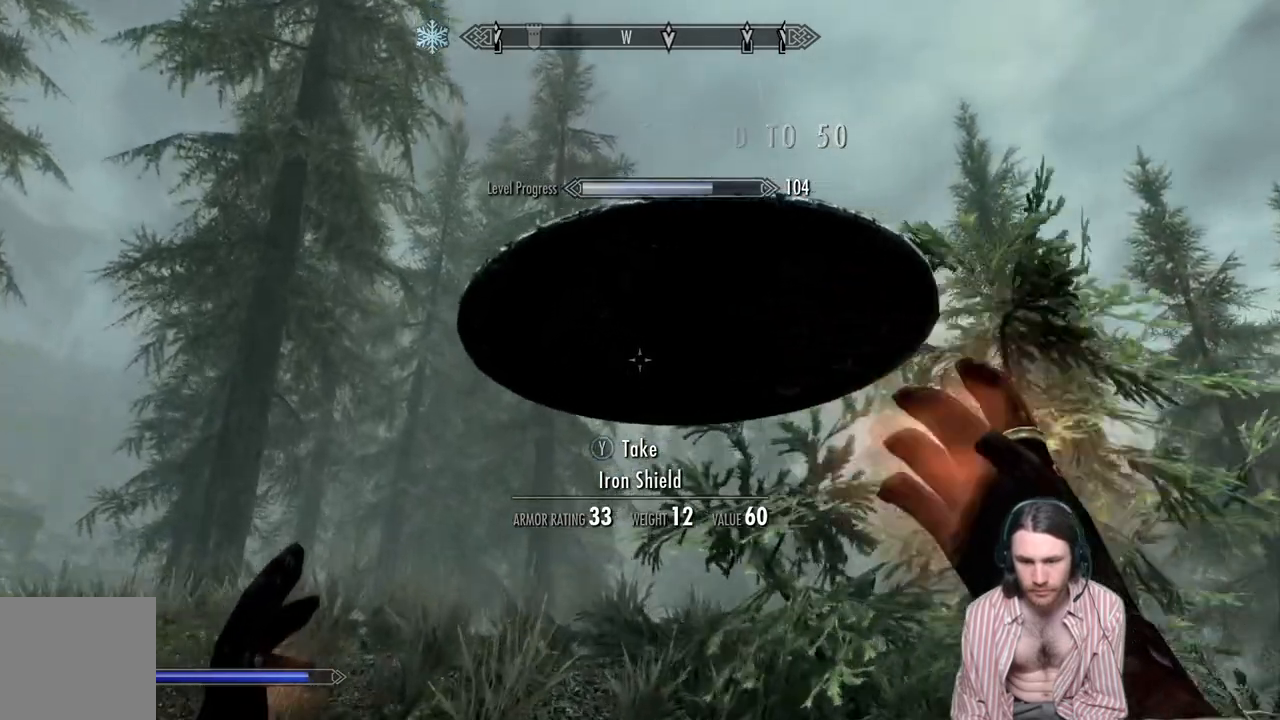
{"buttons": ["L2", "R2"], "left_stick": "up", "right_stick": "center", "events": []}
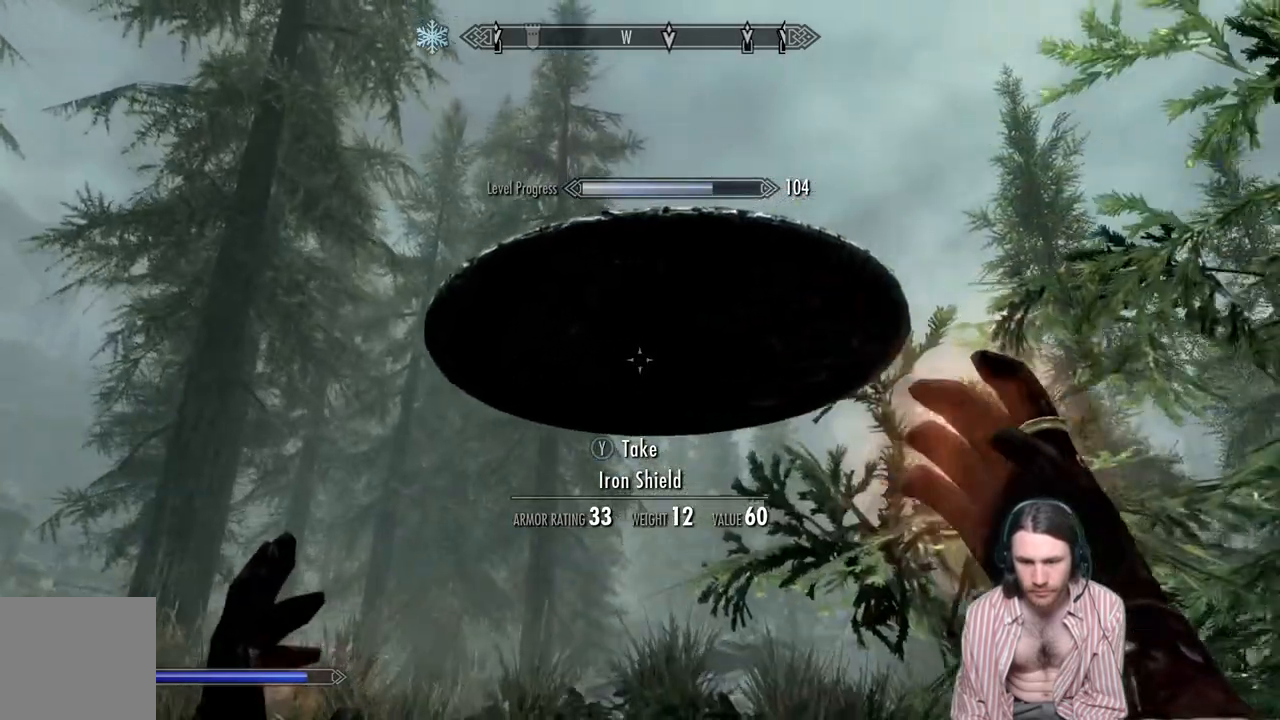
{"buttons": ["L2", "R2"], "left_stick": "up", "right_stick": "down", "events": [[100, "right_stick", "down"], [267, "right_stick", "center"], [417, "right_stick", "down"]]}
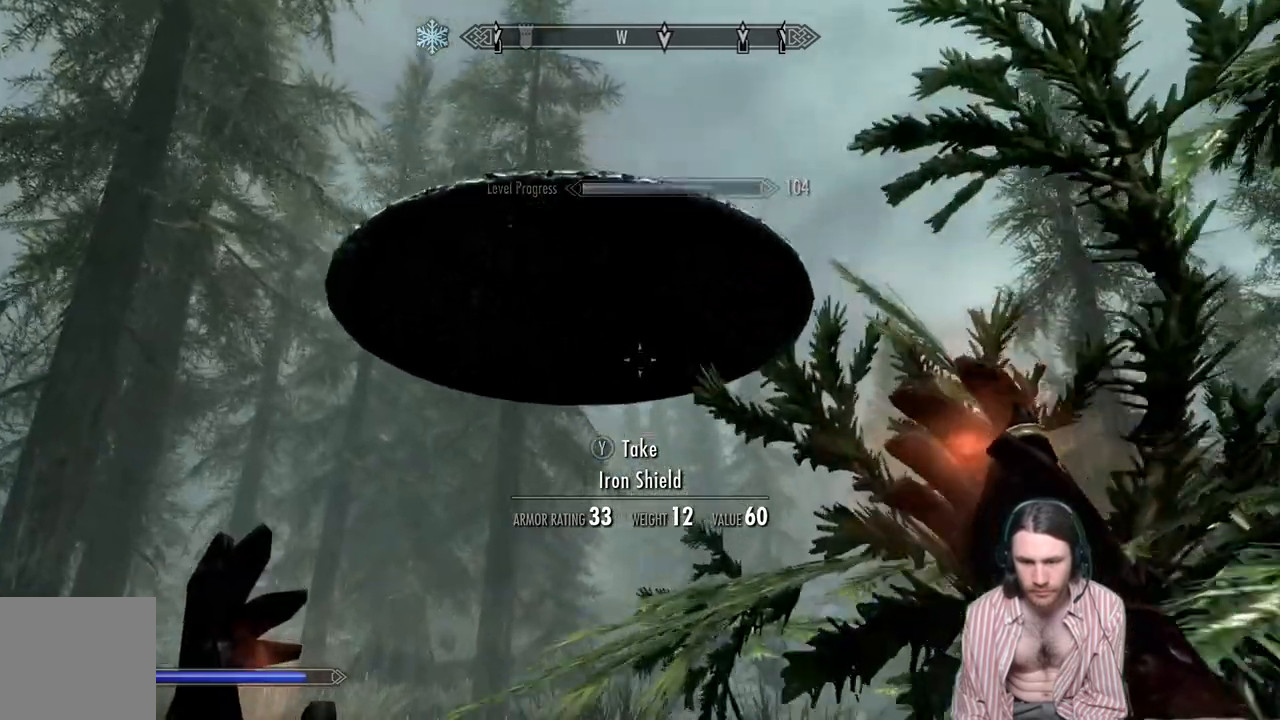
{"buttons": ["L2", "R2"], "left_stick": "up", "right_stick": "center", "events": [[133, "right_stick", "center"], [283, "right_stick", "down"], [467, "right_stick", "center"]]}
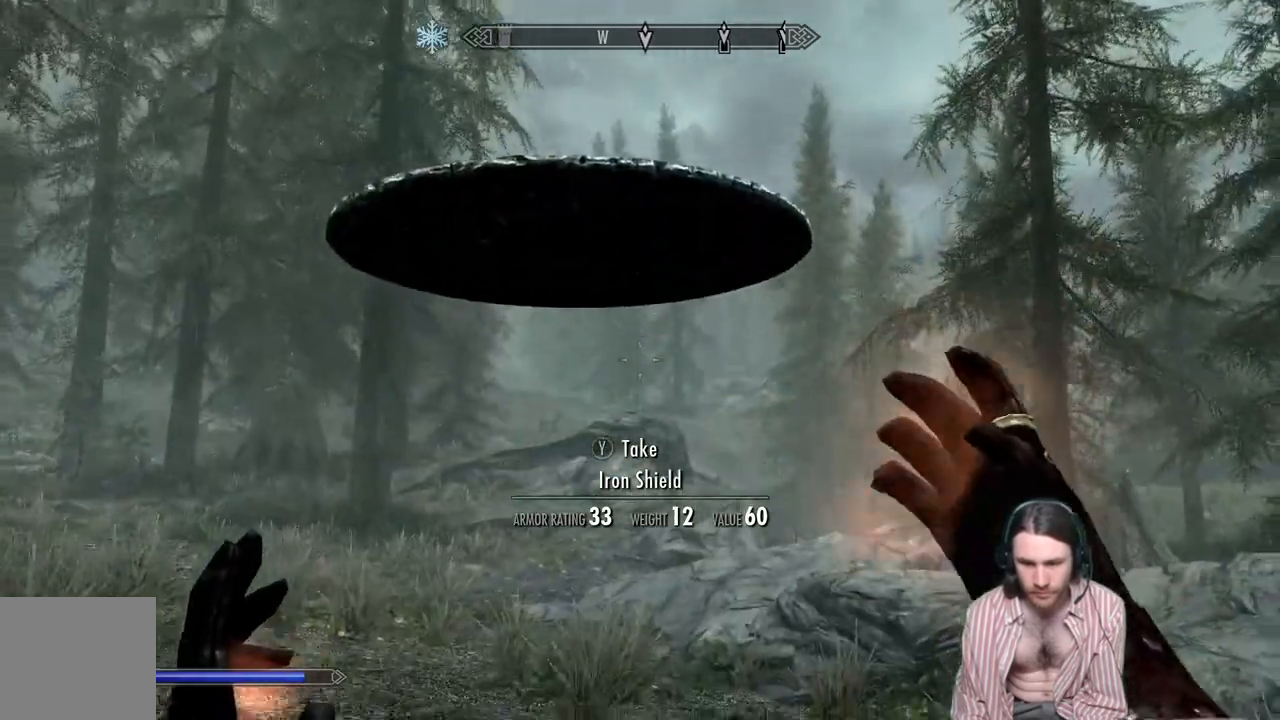
{"buttons": ["L2", "R2"], "left_stick": "up", "right_stick": "center", "events": [[117, "right_stick", "down"], [283, "right_stick", "center"]]}
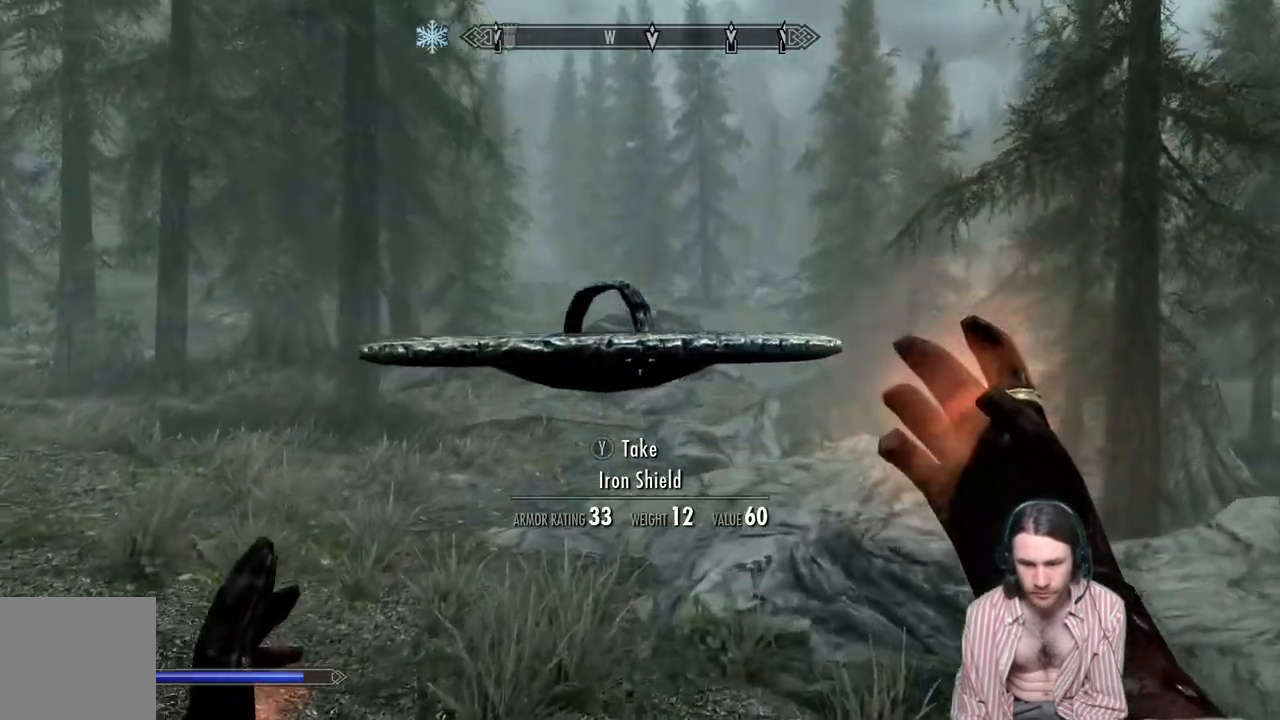
{"buttons": ["L2", "R2"], "left_stick": "up", "right_stick": "center", "events": []}
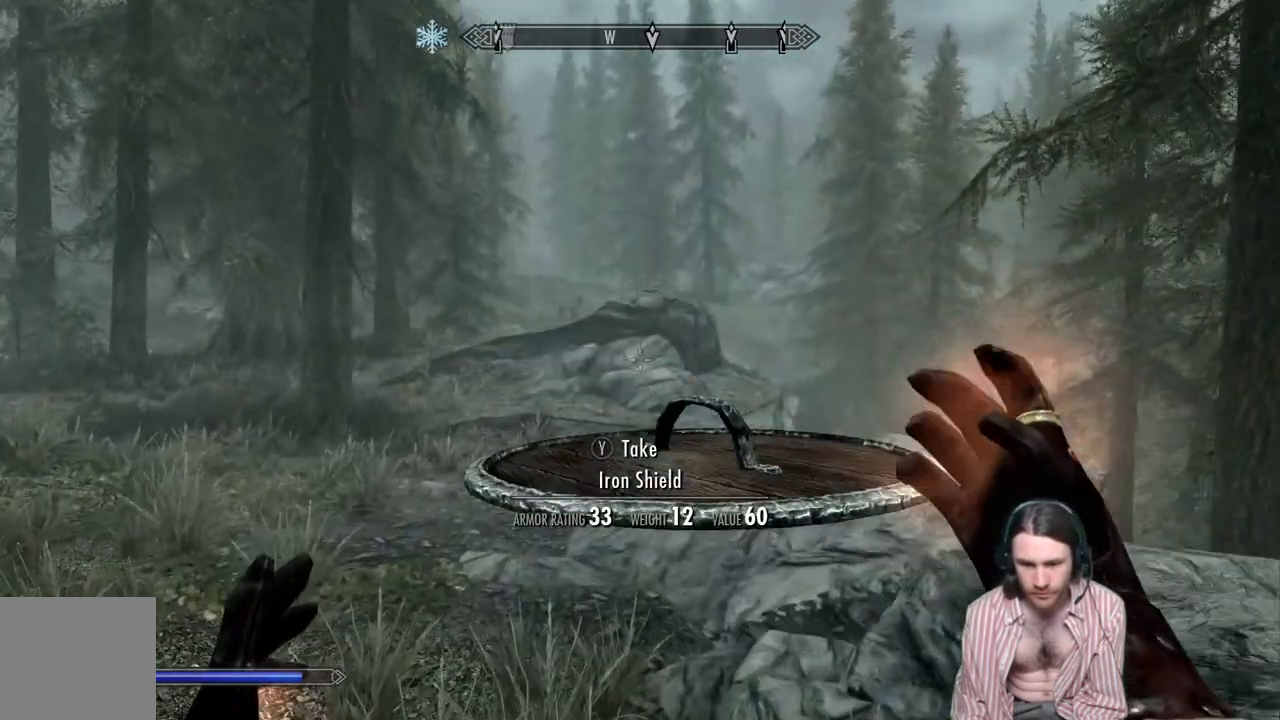
{"buttons": ["L2", "R2"], "left_stick": "up", "right_stick": "center", "events": []}
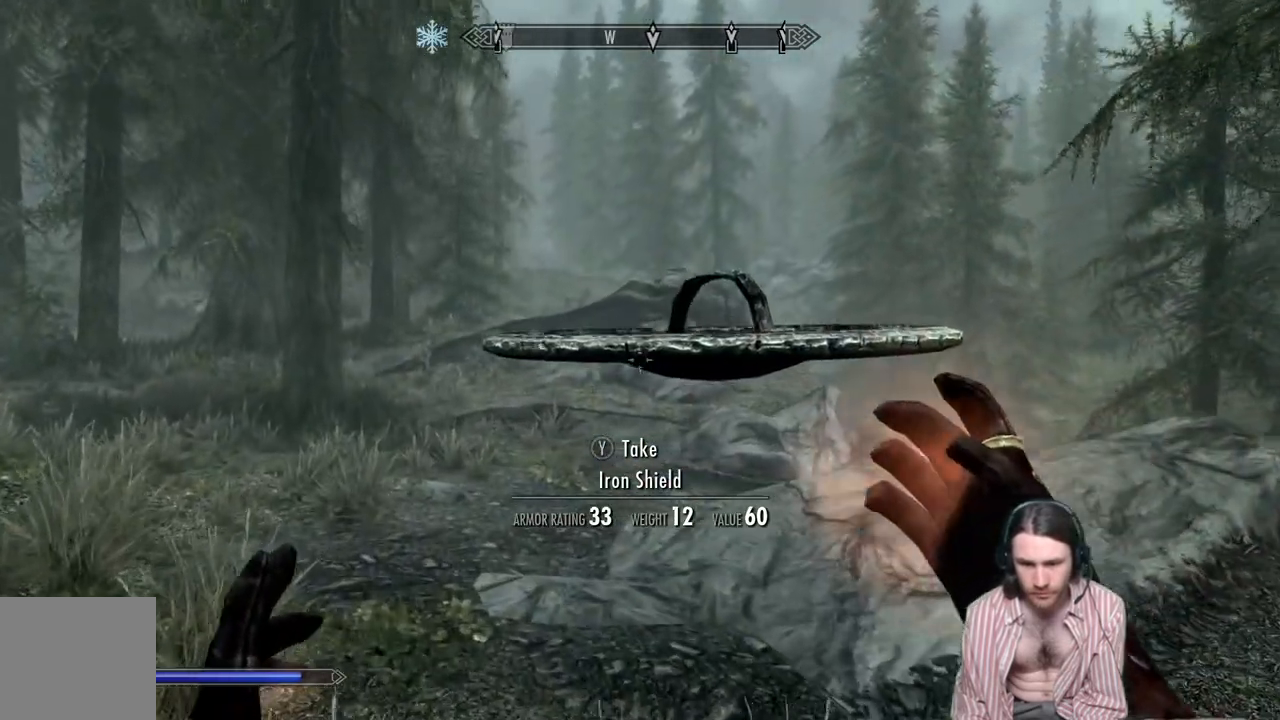
{"buttons": ["L2", "R2"], "left_stick": "up", "right_stick": "center", "events": [[167, "right_stick", "up"], [383, "right_stick", "center"]]}
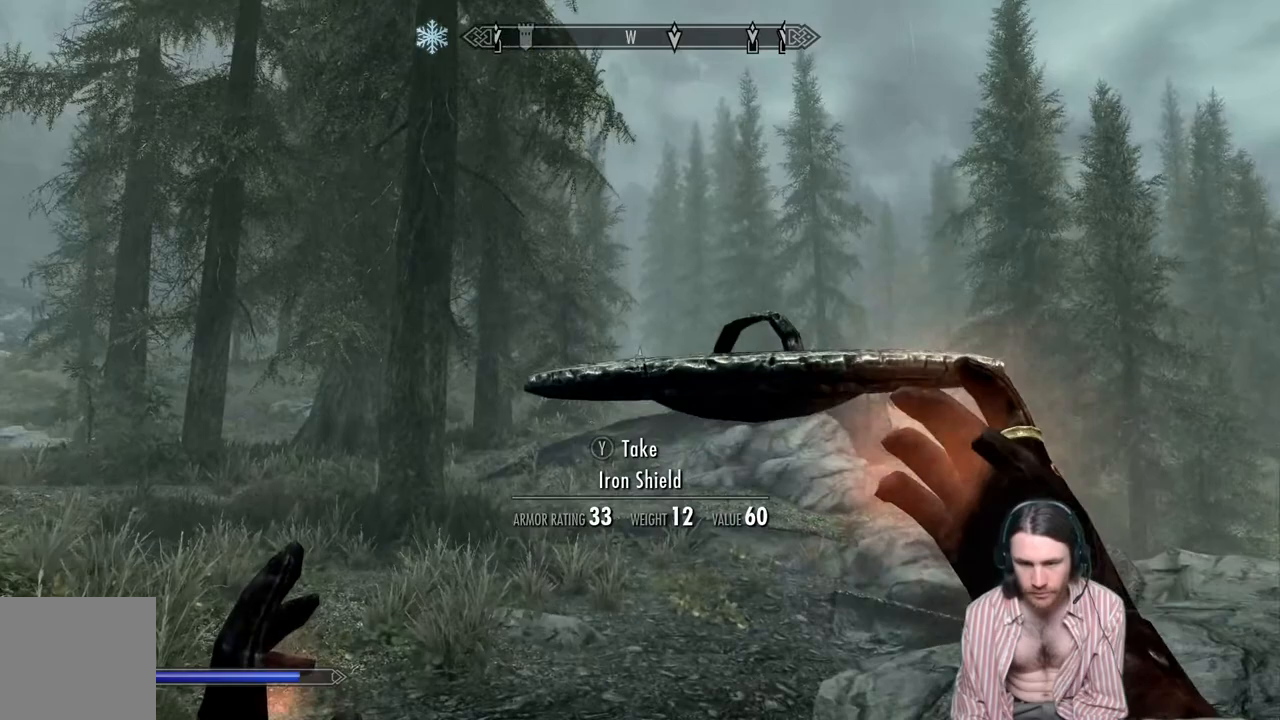
{"buttons": ["L2", "R2"], "left_stick": "up", "right_stick": "center", "events": [[67, "right_stick", "up"], [217, "right_stick", "center"]]}
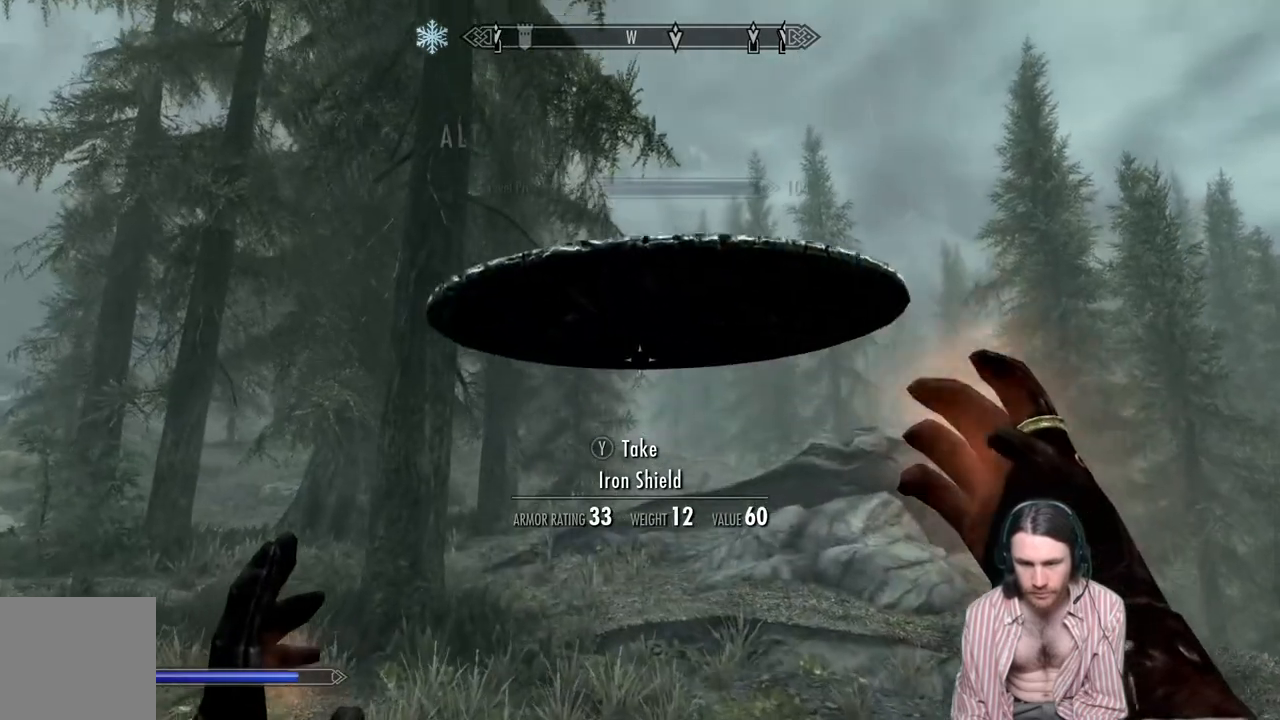
{"buttons": ["L2", "R2"], "left_stick": "up", "right_stick": "center", "events": []}
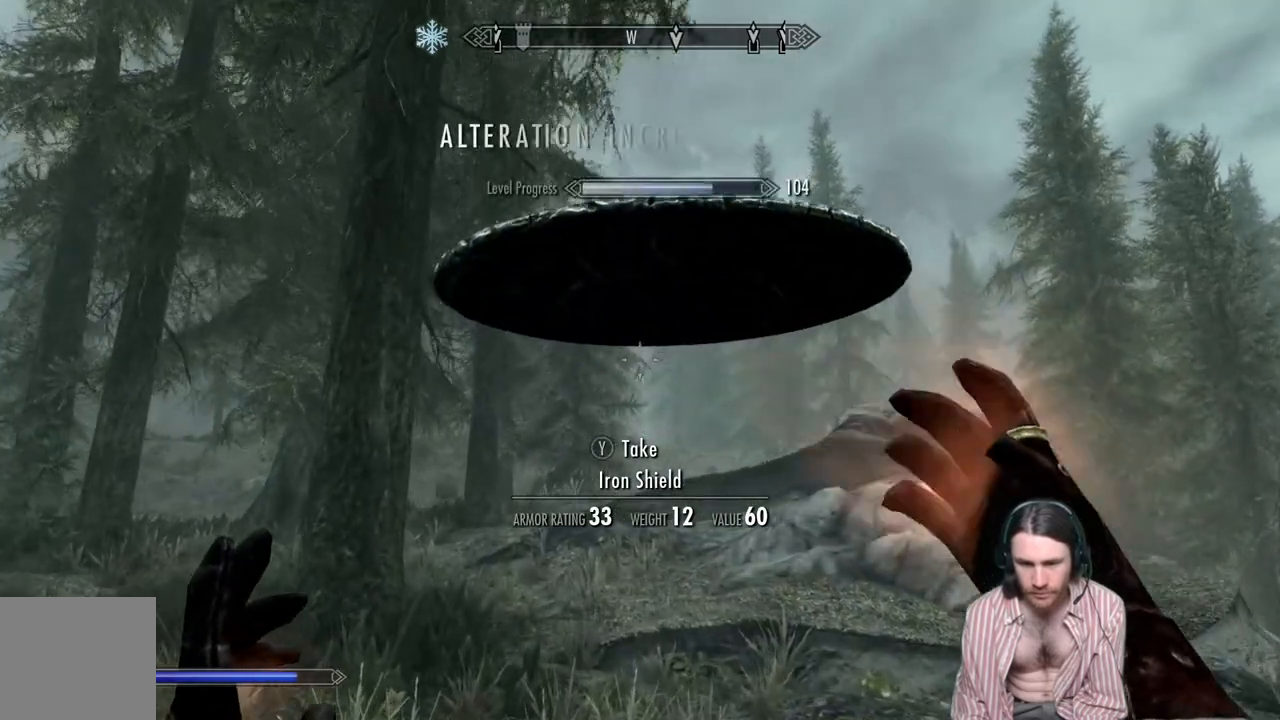
{"buttons": ["L2", "R2"], "left_stick": "up", "right_stick": "up", "events": [[467, "right_stick", "up"]]}
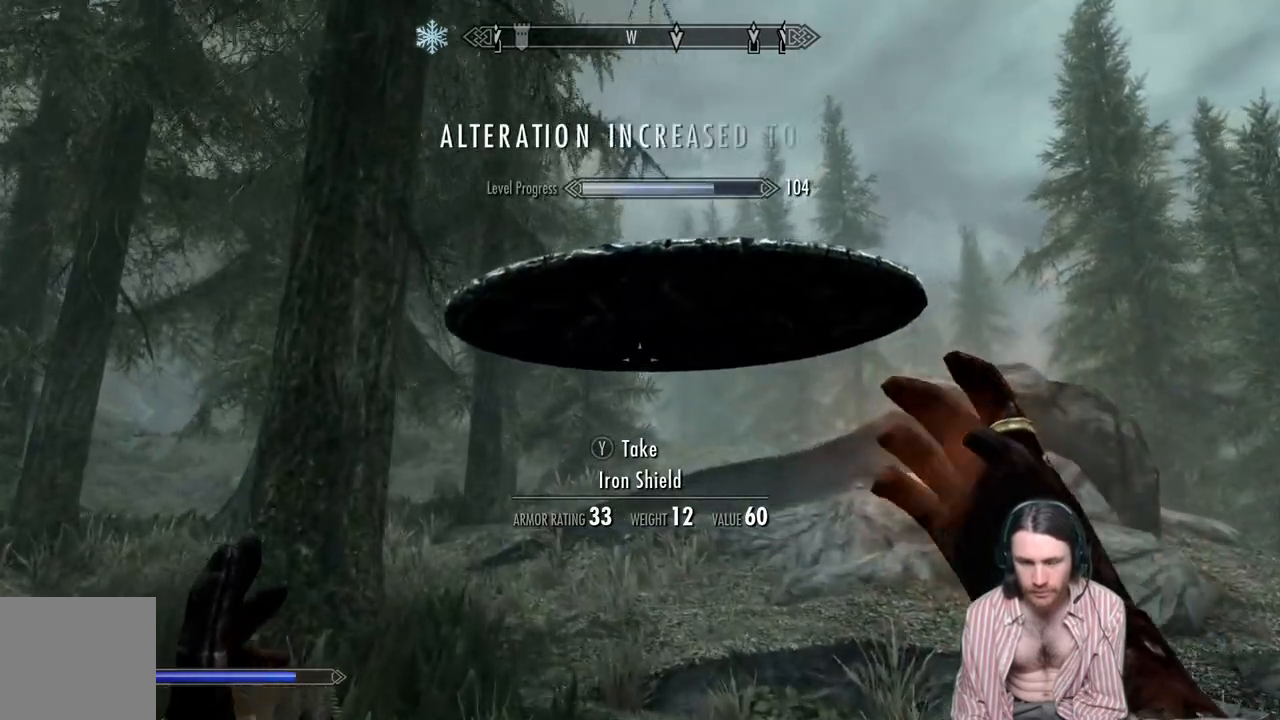
{"buttons": ["L2", "R2"], "left_stick": "up", "right_stick": "center", "events": [[83, "right_stick", "center"], [267, "right_stick", "up"], [400, "right_stick", "center"]]}
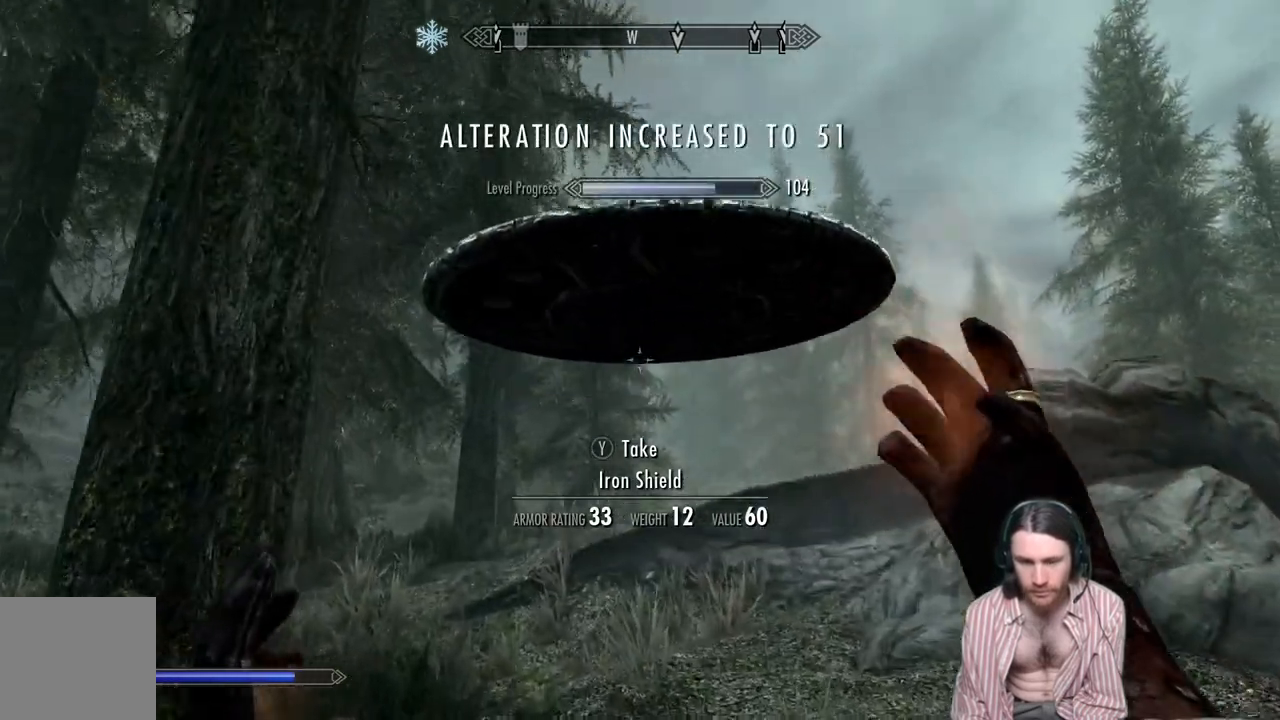
{"buttons": ["L2", "R2"], "left_stick": "up", "right_stick": "up", "events": [[167, "right_stick", "up"]]}
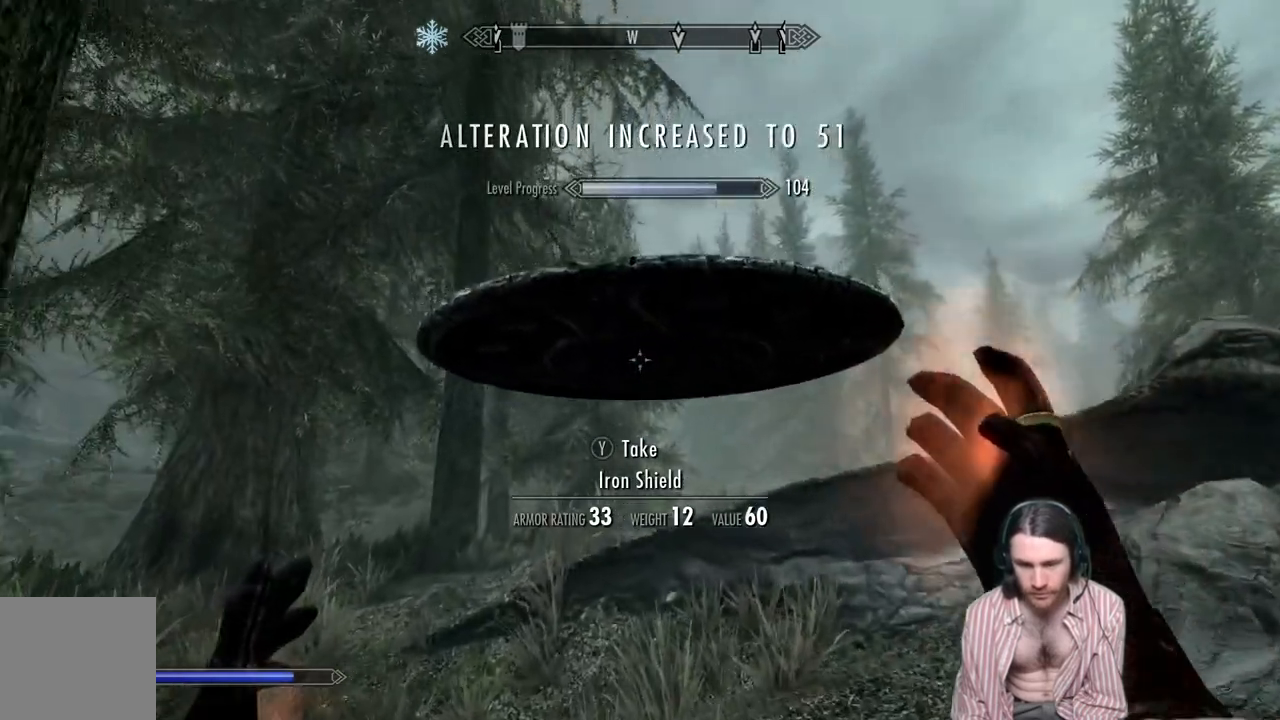
{"buttons": ["L2", "R2"], "left_stick": "up", "right_stick": "center", "events": [[67, "right_stick", "center"]]}
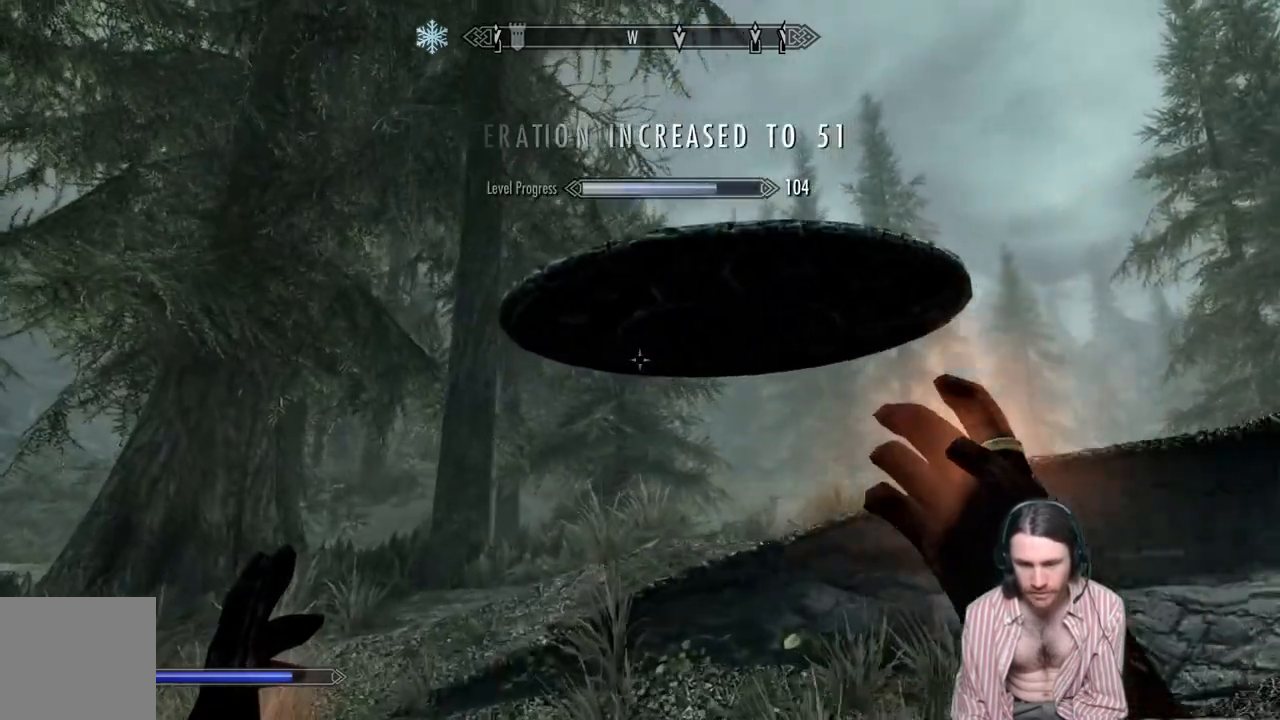
{"buttons": ["L2", "R2"], "left_stick": "up", "right_stick": "right", "events": [[200, "right_stick", "right"]]}
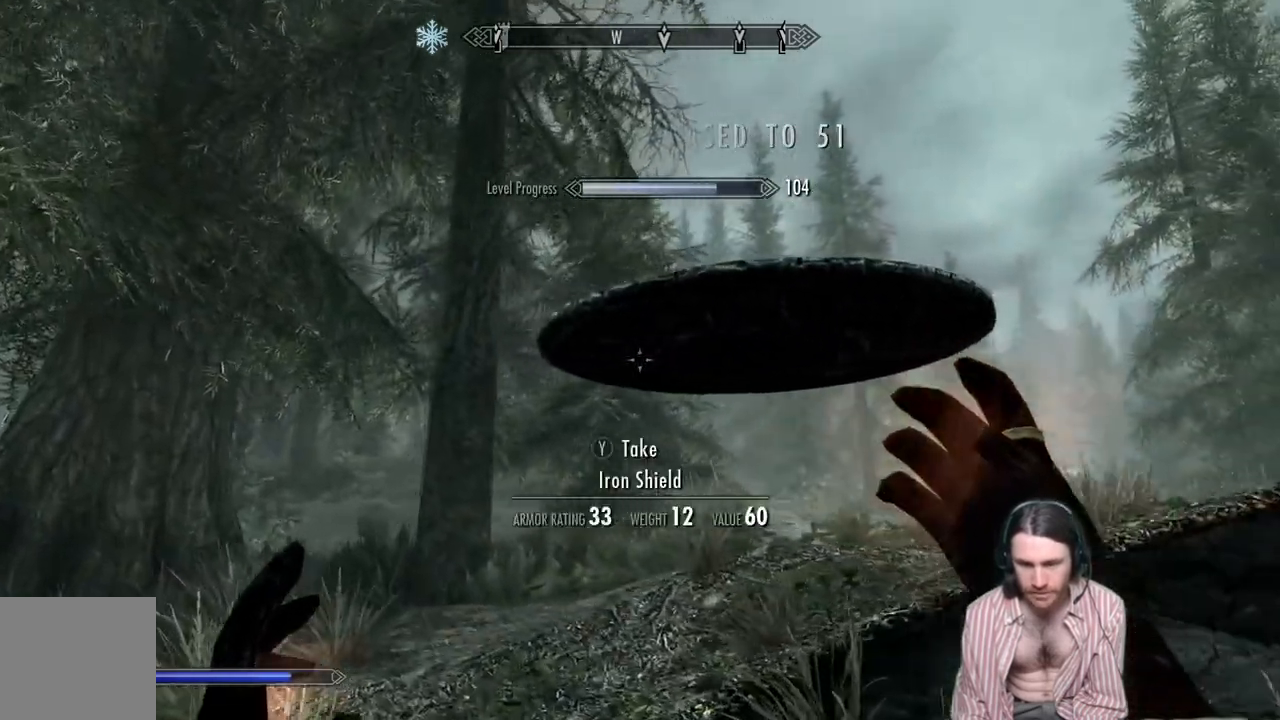
{"buttons": ["L2", "R2"], "left_stick": "up", "right_stick": "center", "events": [[233, "right_stick", "center"]]}
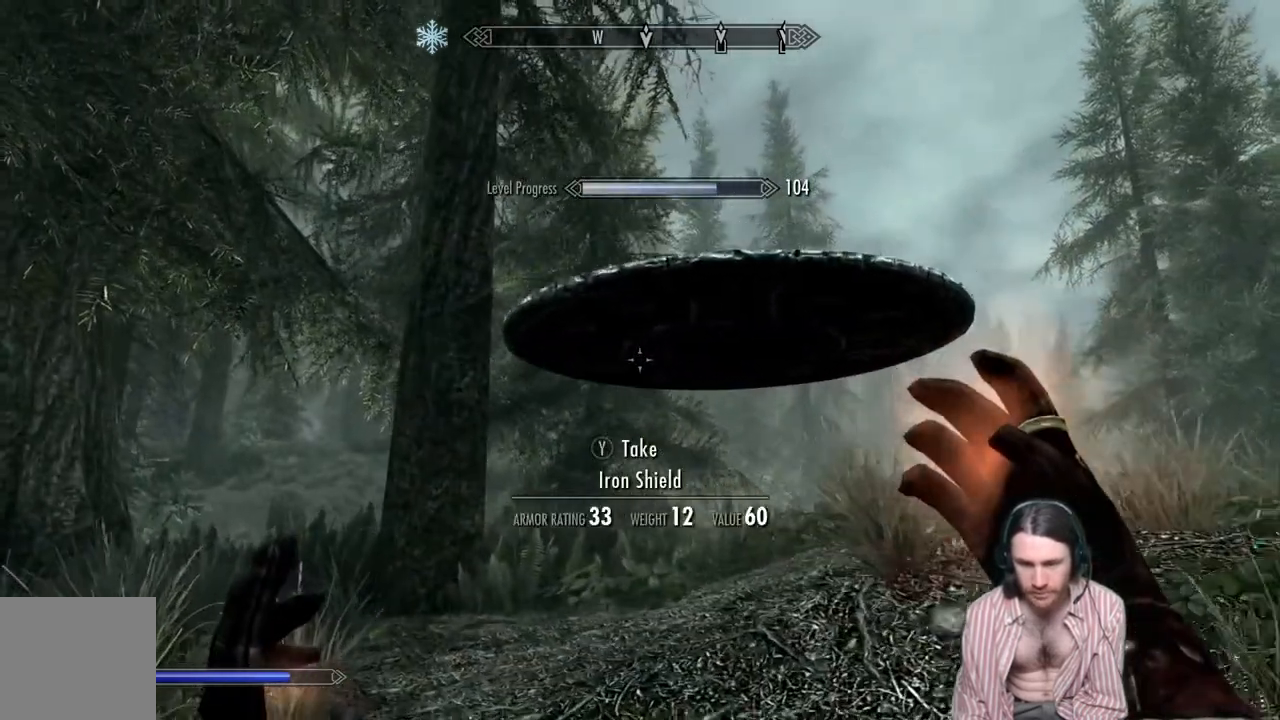
{"buttons": ["L2", "R2"], "left_stick": "up", "right_stick": "center", "events": []}